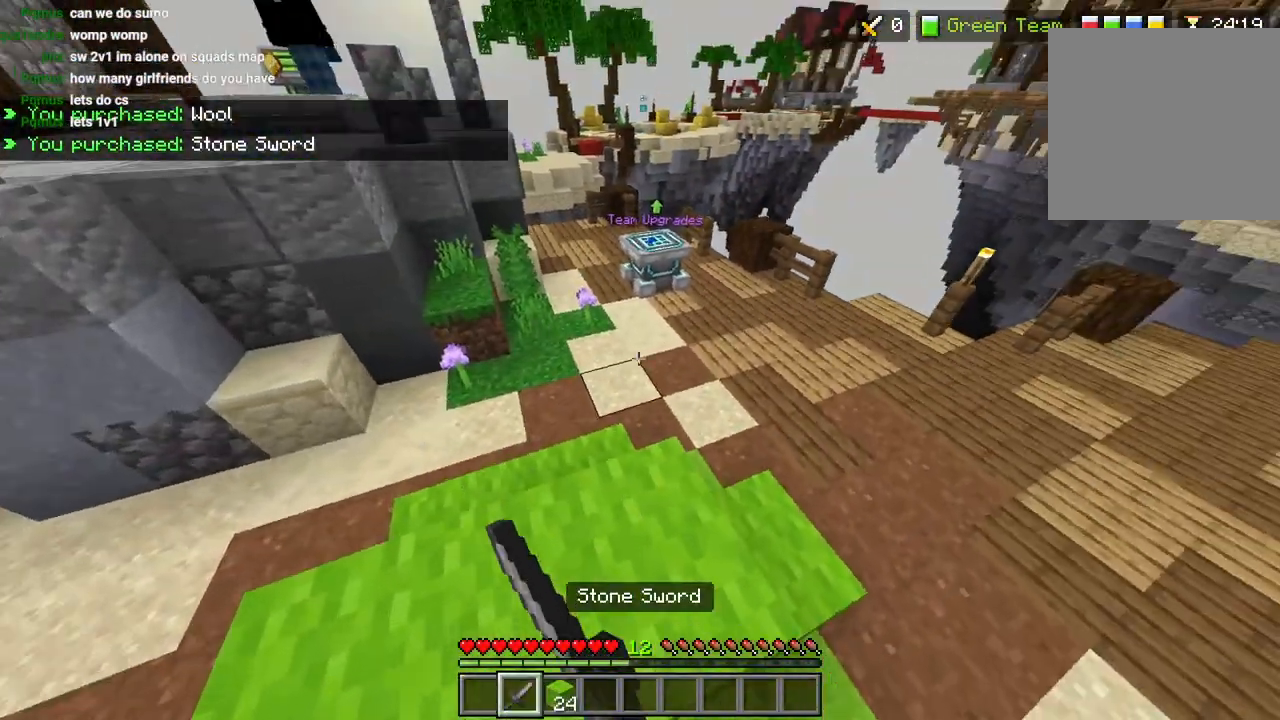
Gameplay with a controller (PlayStation layout); each line is a JSON object with the inputs held at the frame after it (dt_ms = milliseconds from this image to that frame). "events" lists button and stick changes between this image and that frame as [ms after this image, input, new state], when the widget could be followed in between.
{"dt_ms": 500, "buttons": ["R2"], "left_stick": "up", "right_stick": "center", "events": [[33, "L3", "down"], [133, "L3", "up"], [250, "R2", "down"], [367, "right_stick", "center"], [383, "R2", "up"], [450, "R2", "down"]]}
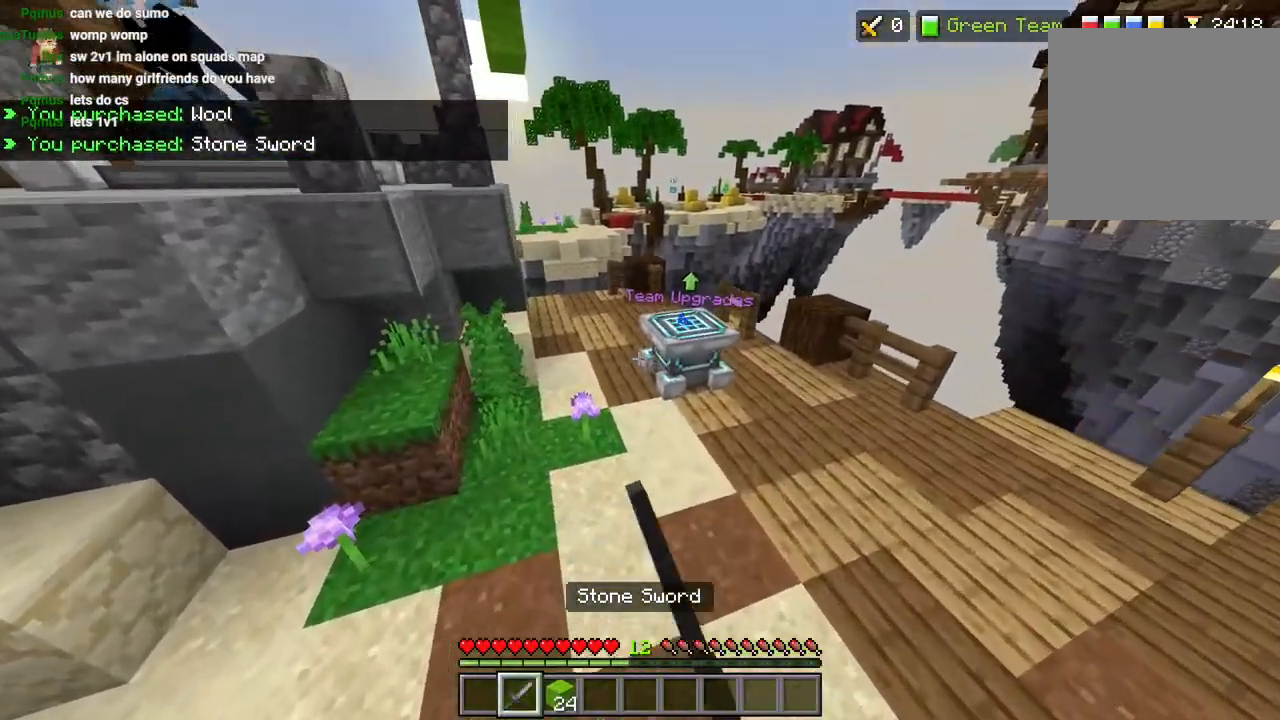
{"dt_ms": 500, "buttons": [], "left_stick": "center", "right_stick": "up", "events": [[33, "left_stick", "center"], [67, "R2", "up"], [267, "left_stick", "up"], [400, "right_stick", "up"], [450, "left_stick", "center"]]}
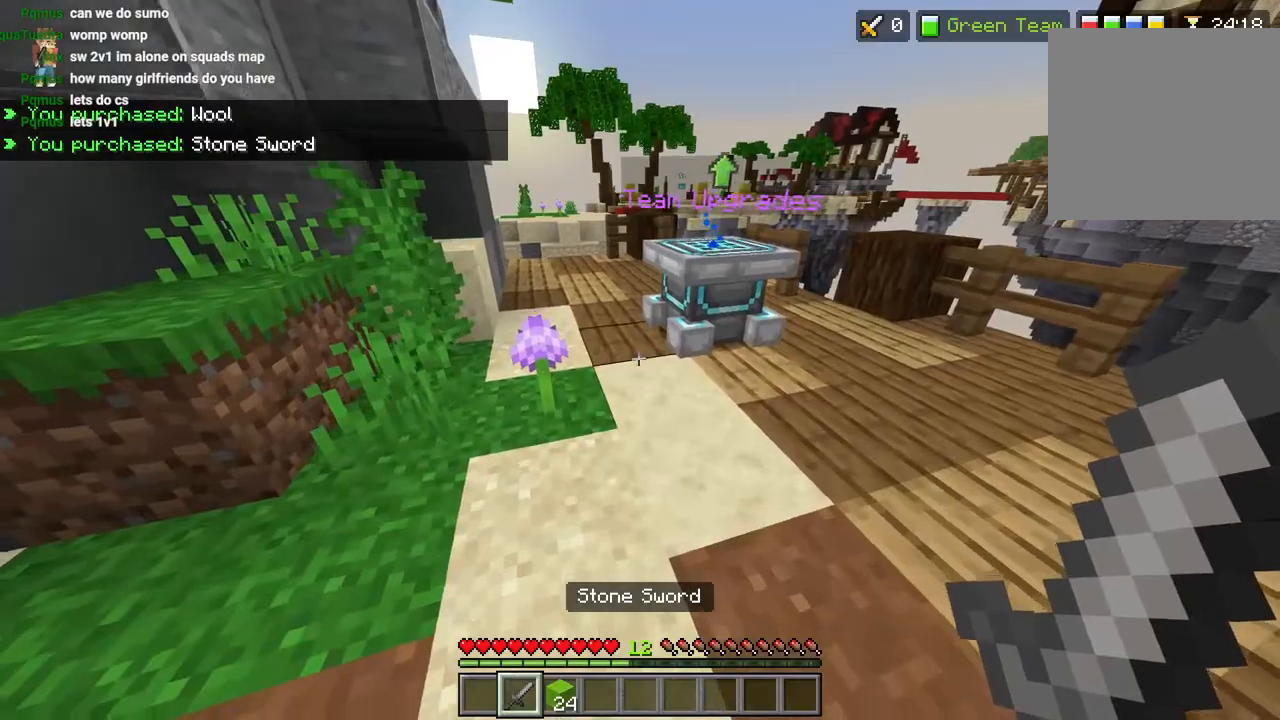
{"dt_ms": 500, "buttons": [], "left_stick": "up", "right_stick": "center", "events": [[117, "right_stick", "left"], [167, "left_stick", "down"], [267, "left_stick", "left"], [333, "left_stick", "up-left"], [383, "L3", "down"], [417, "right_stick", "center"], [483, "L3", "up"], [483, "left_stick", "up"]]}
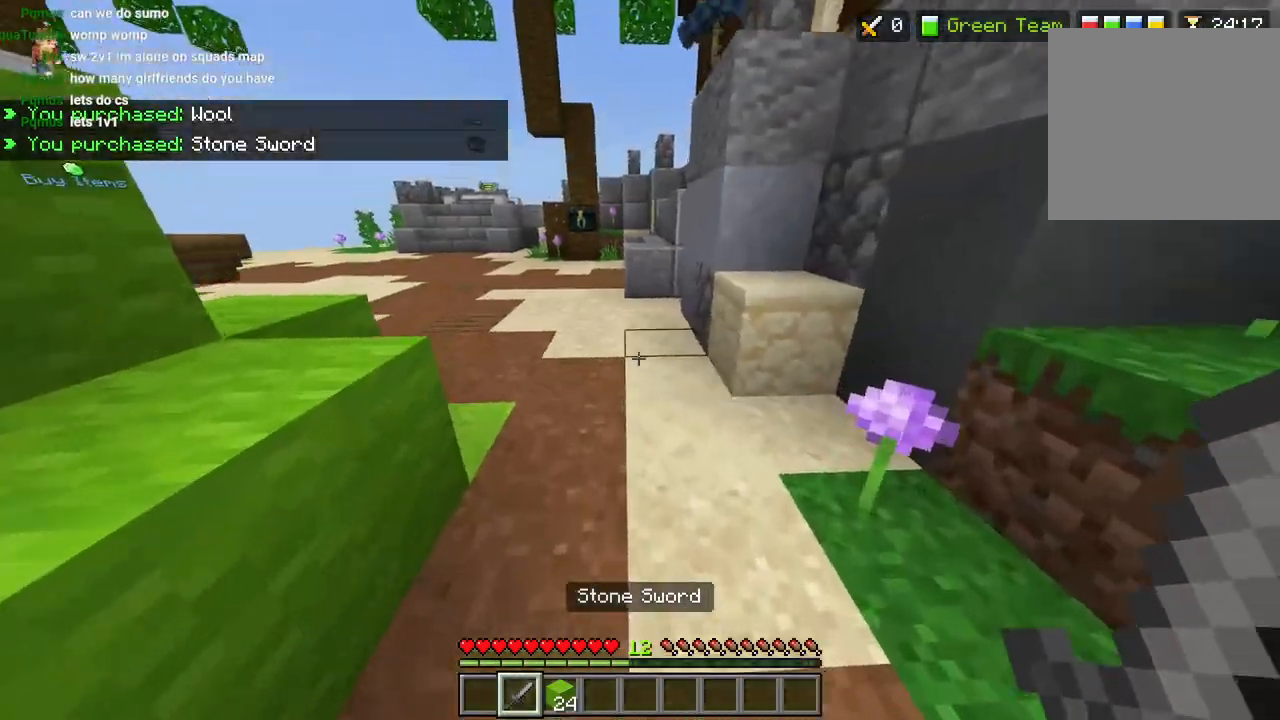
{"dt_ms": 500, "buttons": ["L3"], "left_stick": "up", "right_stick": "up-right", "events": [[17, "CROSS", "down"], [117, "CROSS", "up"], [333, "right_stick", "up"], [417, "right_stick", "up-right"], [467, "L3", "down"]]}
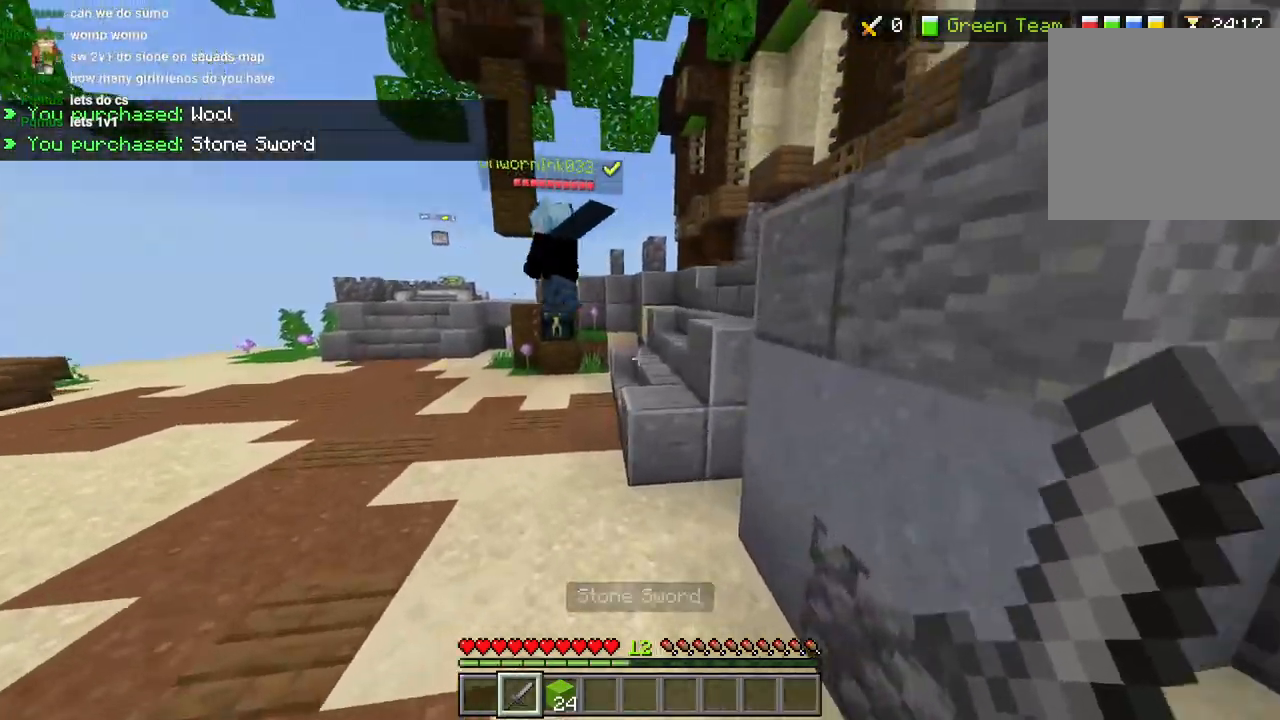
{"dt_ms": 500, "buttons": [], "left_stick": "up-right", "right_stick": "right", "events": [[67, "L3", "up"], [67, "left_stick", "up-right"], [100, "CROSS", "down"], [200, "CROSS", "up"], [367, "right_stick", "right"]]}
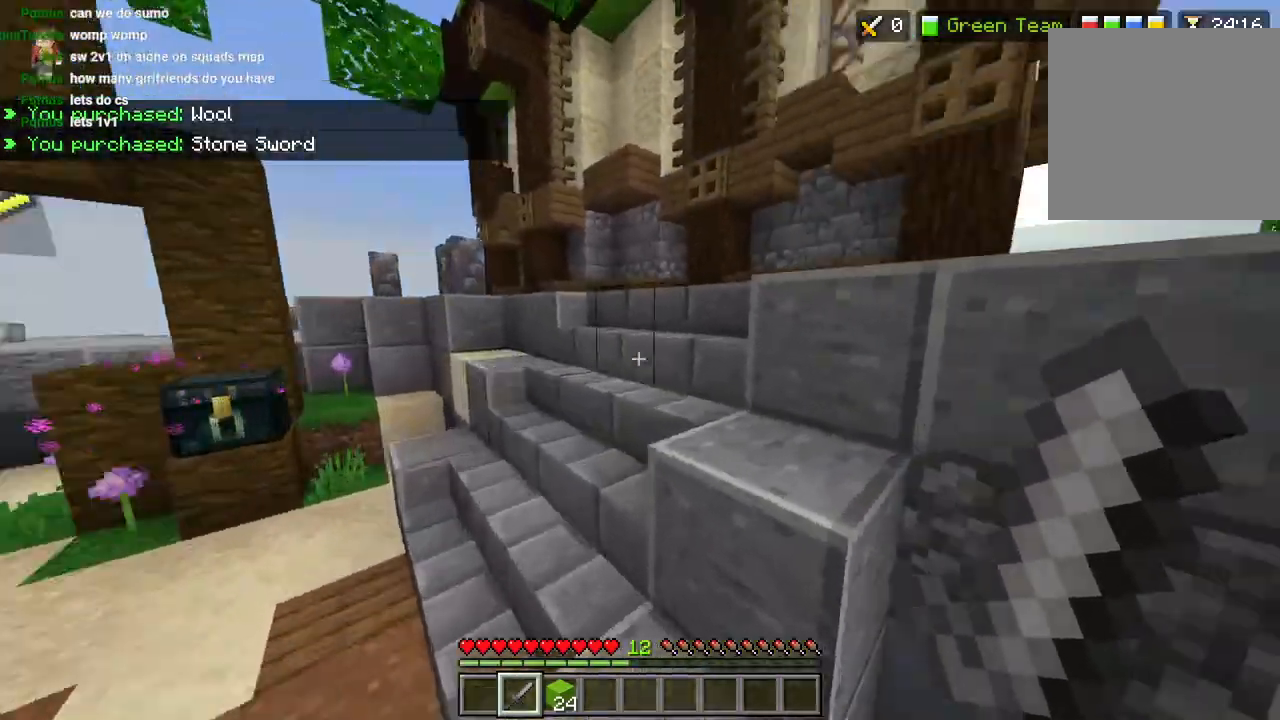
{"dt_ms": 500, "buttons": [], "left_stick": "up", "right_stick": "right", "events": [[67, "left_stick", "up"]]}
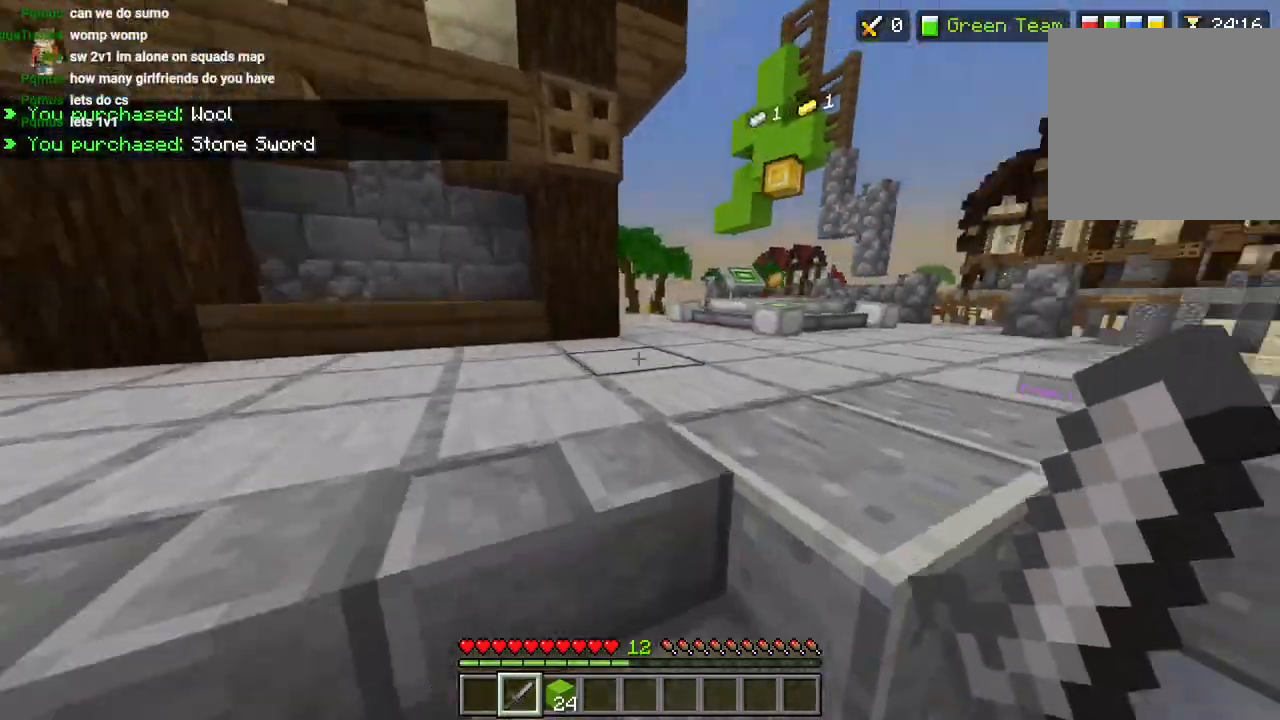
{"dt_ms": 500, "buttons": [], "left_stick": "up-right", "right_stick": "right", "events": [[67, "L3", "down"], [100, "right_stick", "center"], [133, "L3", "up"], [233, "CROSS", "down"], [283, "left_stick", "up-right"], [350, "CROSS", "up"], [483, "right_stick", "right"]]}
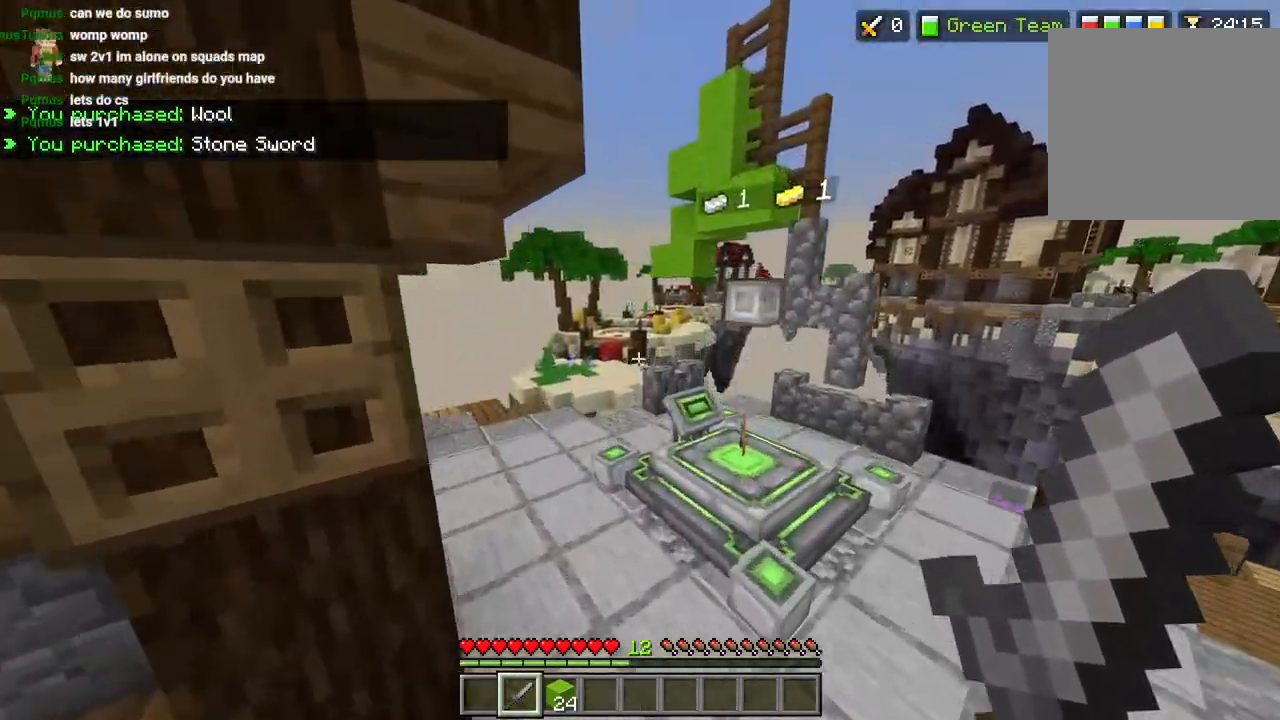
{"dt_ms": 500, "buttons": [], "left_stick": "left", "right_stick": "right", "events": [[133, "left_stick", "up"], [200, "L3", "down"], [283, "L3", "up"], [500, "left_stick", "left"]]}
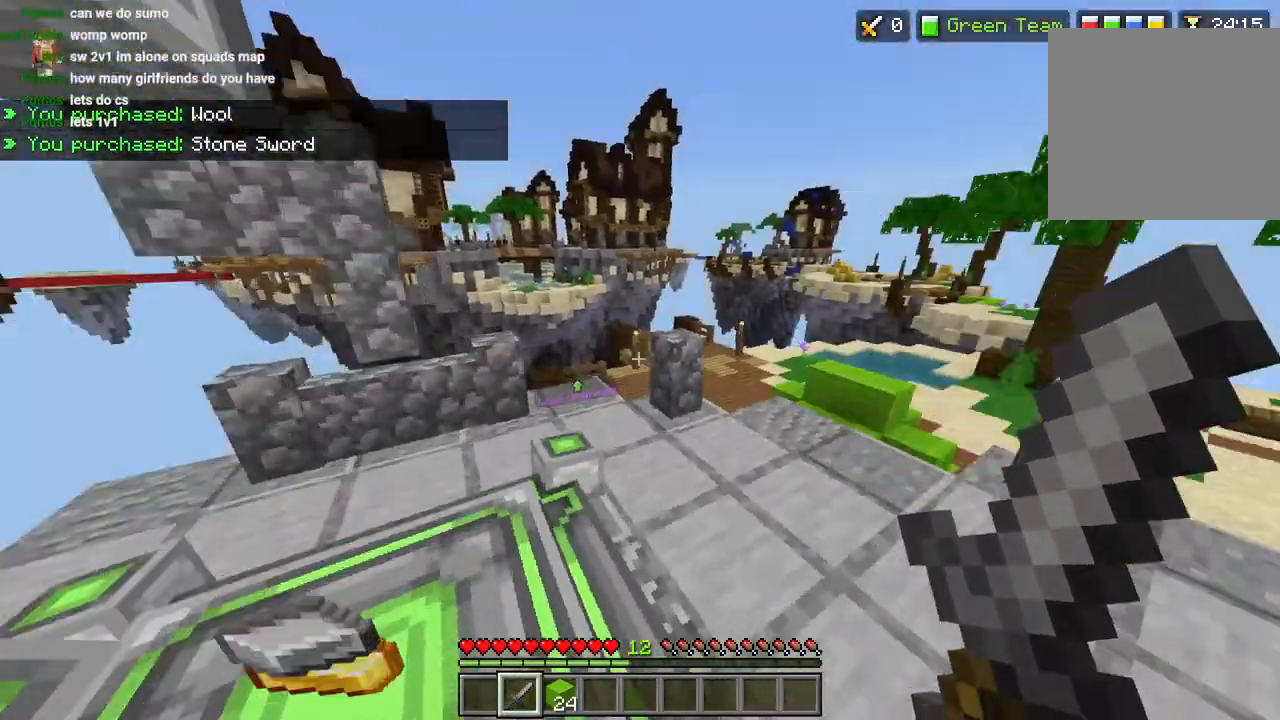
{"dt_ms": 500, "buttons": ["L3"], "left_stick": "up", "right_stick": "right", "events": [[83, "left_stick", "down-left"], [333, "left_stick", "center"], [400, "L3", "down"], [400, "left_stick", "up"]]}
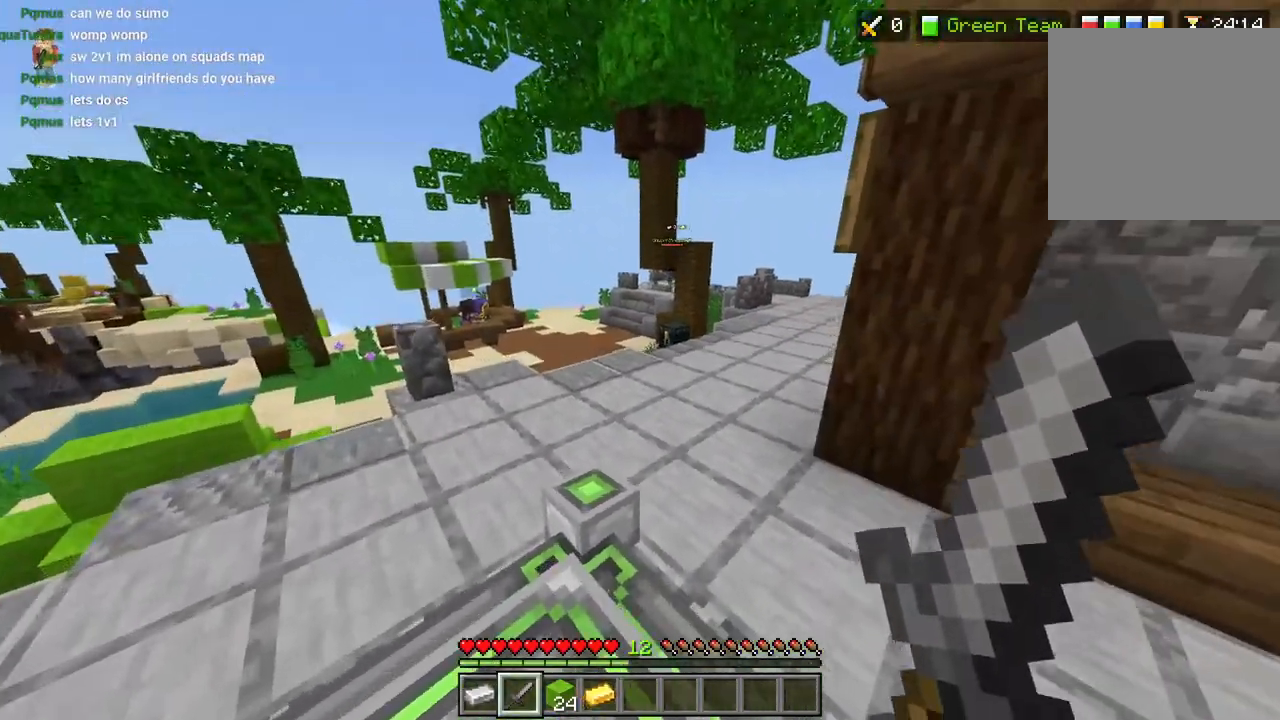
{"dt_ms": 500, "buttons": ["R2"], "left_stick": "center", "right_stick": "right", "events": [[33, "L3", "up"], [100, "right_stick", "center"], [133, "R2", "down"], [167, "right_stick", "right"], [200, "DPAD_UP", "down"], [283, "R2", "up"], [333, "DPAD_UP", "up"], [400, "R2", "down"], [400, "left_stick", "center"]]}
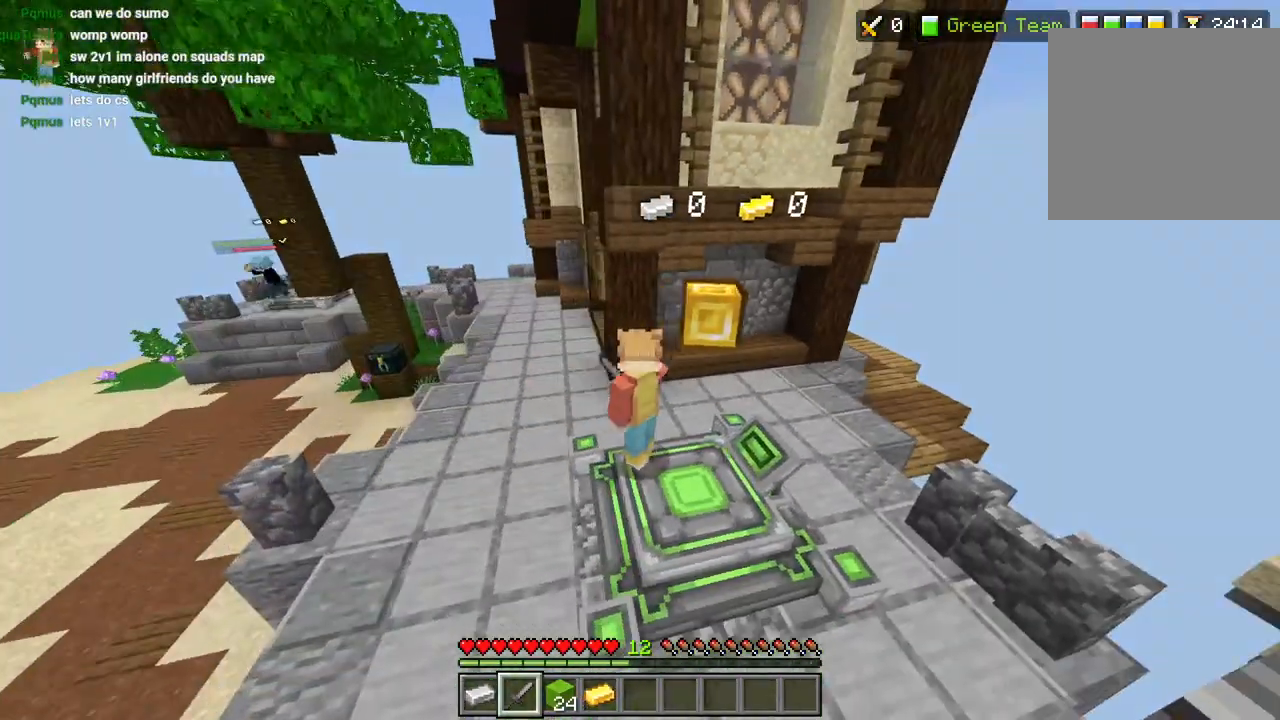
{"dt_ms": 500, "buttons": [], "left_stick": "center", "right_stick": "left", "events": [[33, "R2", "up"], [150, "right_stick", "center"], [167, "DPAD_UP", "down"], [250, "DPAD_UP", "up"], [317, "DPAD_UP", "down"], [333, "right_stick", "left"], [417, "DPAD_UP", "up"]]}
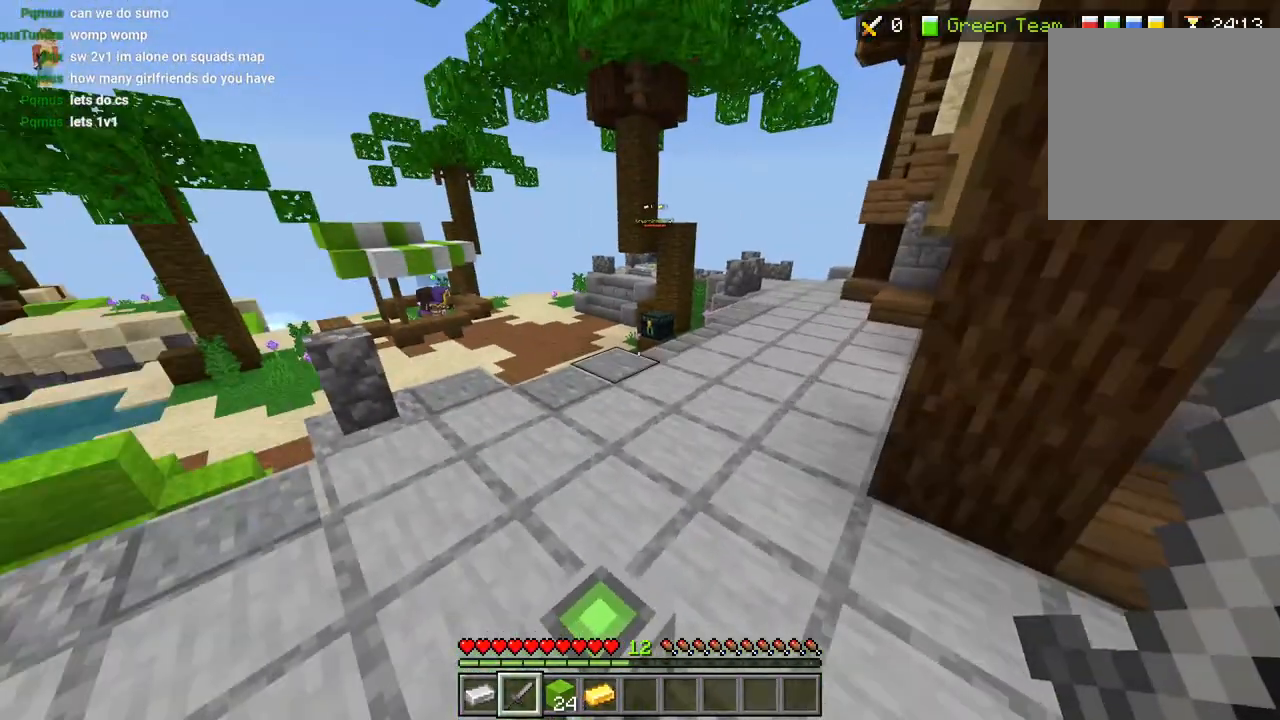
{"dt_ms": 500, "buttons": [], "left_stick": "down", "right_stick": "up", "events": [[17, "left_stick", "down"], [17, "right_stick", "up-right"], [133, "R2", "down"], [267, "R2", "up"], [300, "right_stick", "up"], [317, "R2", "down"], [450, "R2", "up"]]}
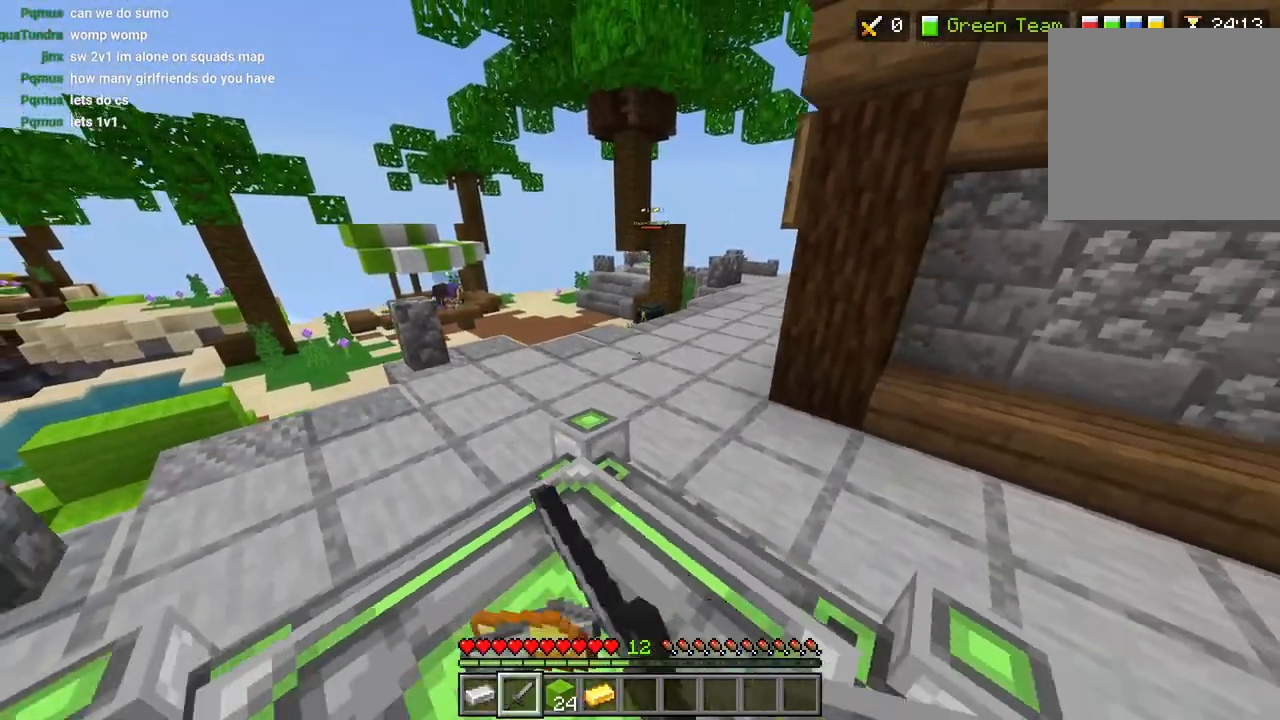
{"dt_ms": 500, "buttons": [], "left_stick": "center", "right_stick": "center", "events": [[17, "R2", "down"], [33, "left_stick", "center"], [150, "R2", "up"], [233, "R2", "down"], [283, "left_stick", "right"], [300, "right_stick", "center"], [367, "R2", "up"], [417, "left_stick", "center"]]}
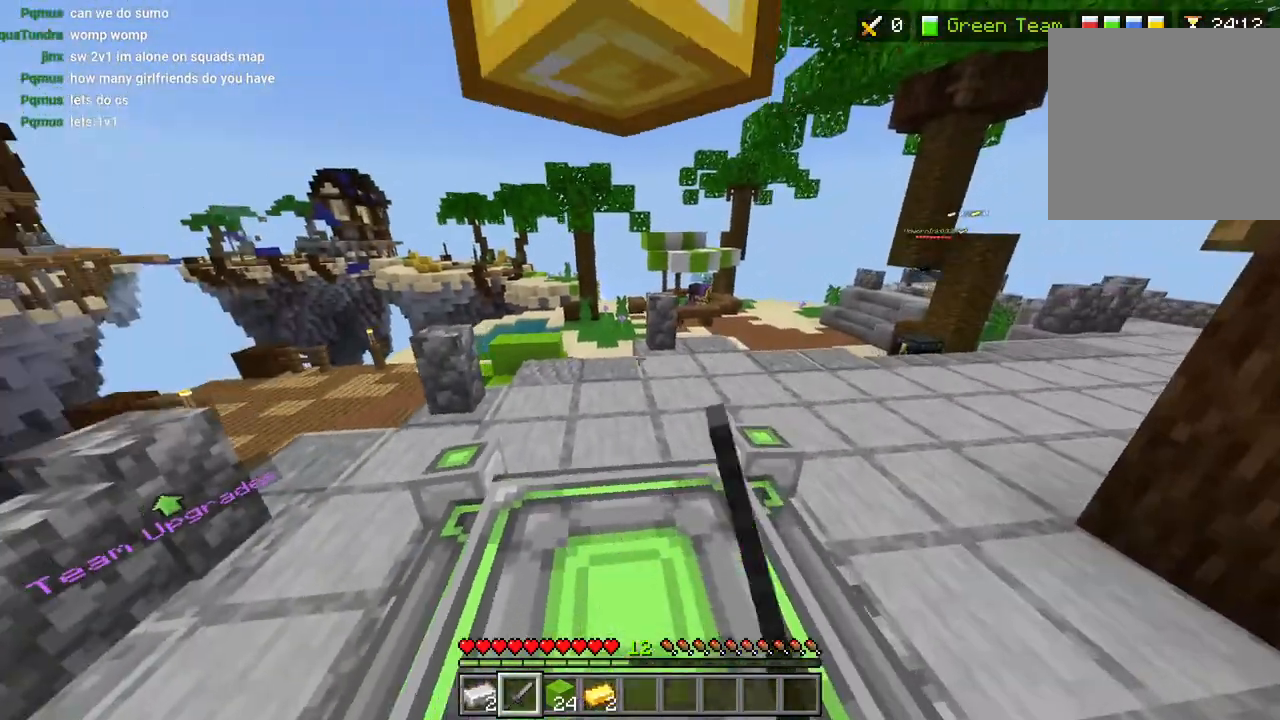
{"dt_ms": 500, "buttons": [], "left_stick": "right", "right_stick": "left", "events": [[350, "right_stick", "left"], [383, "left_stick", "right"]]}
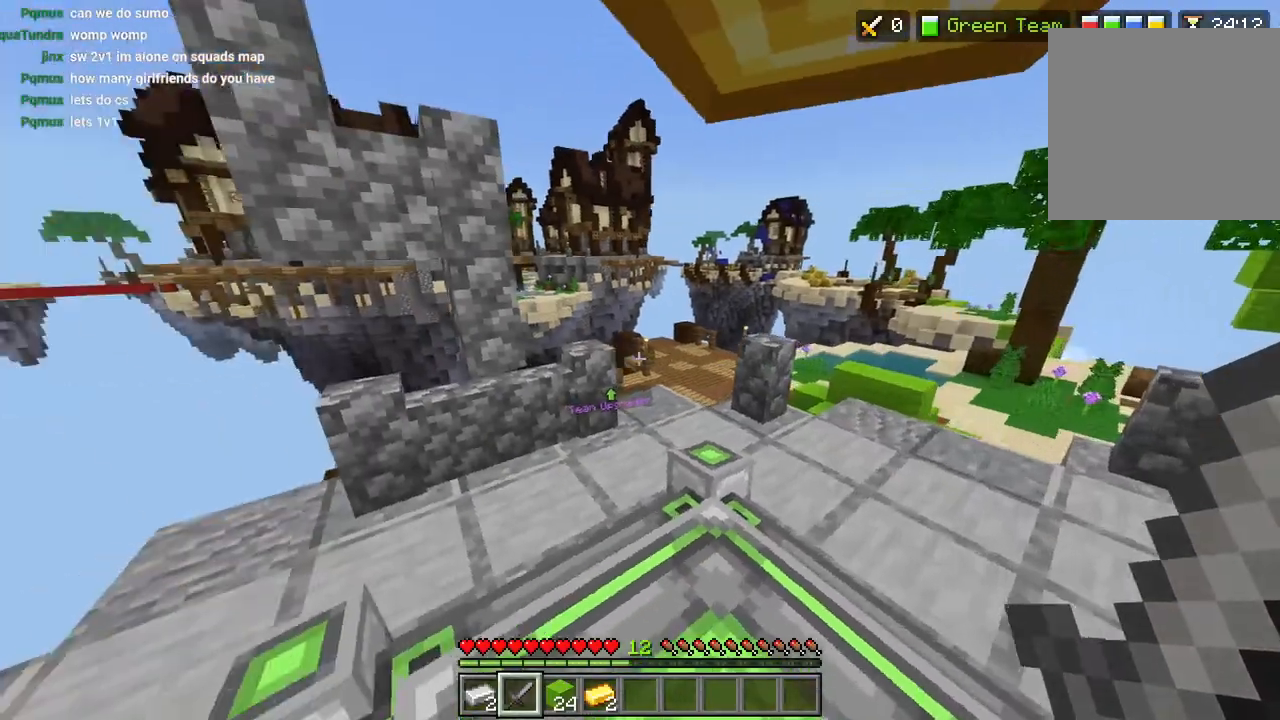
{"dt_ms": 500, "buttons": [], "left_stick": "center", "right_stick": "center", "events": [[67, "left_stick", "center"], [100, "right_stick", "center"], [200, "right_stick", "right"], [233, "DPAD_UP", "down"], [333, "DPAD_UP", "up"], [450, "right_stick", "center"]]}
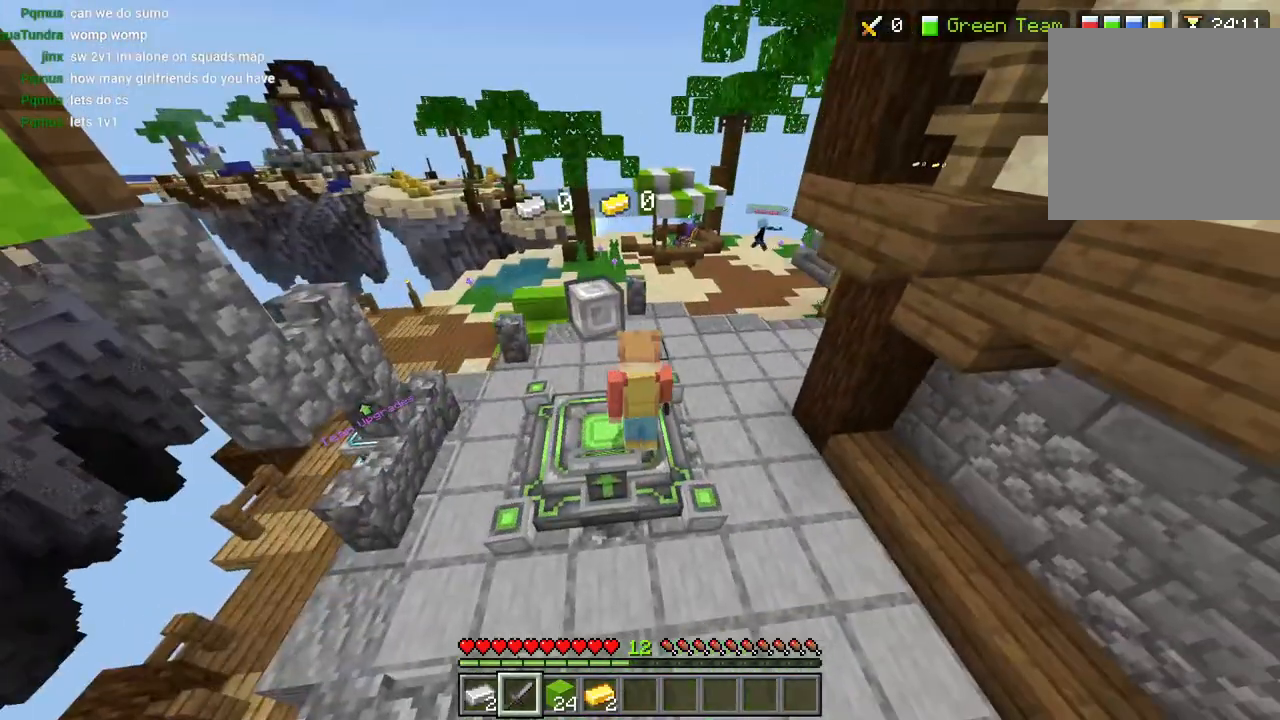
{"dt_ms": 500, "buttons": ["R2", "DPAD_UP"], "left_stick": "center", "right_stick": "center", "events": [[83, "right_stick", "right"], [117, "left_stick", "left"], [183, "right_stick", "center"], [233, "left_stick", "center"], [250, "R2", "down"], [500, "DPAD_UP", "down"]]}
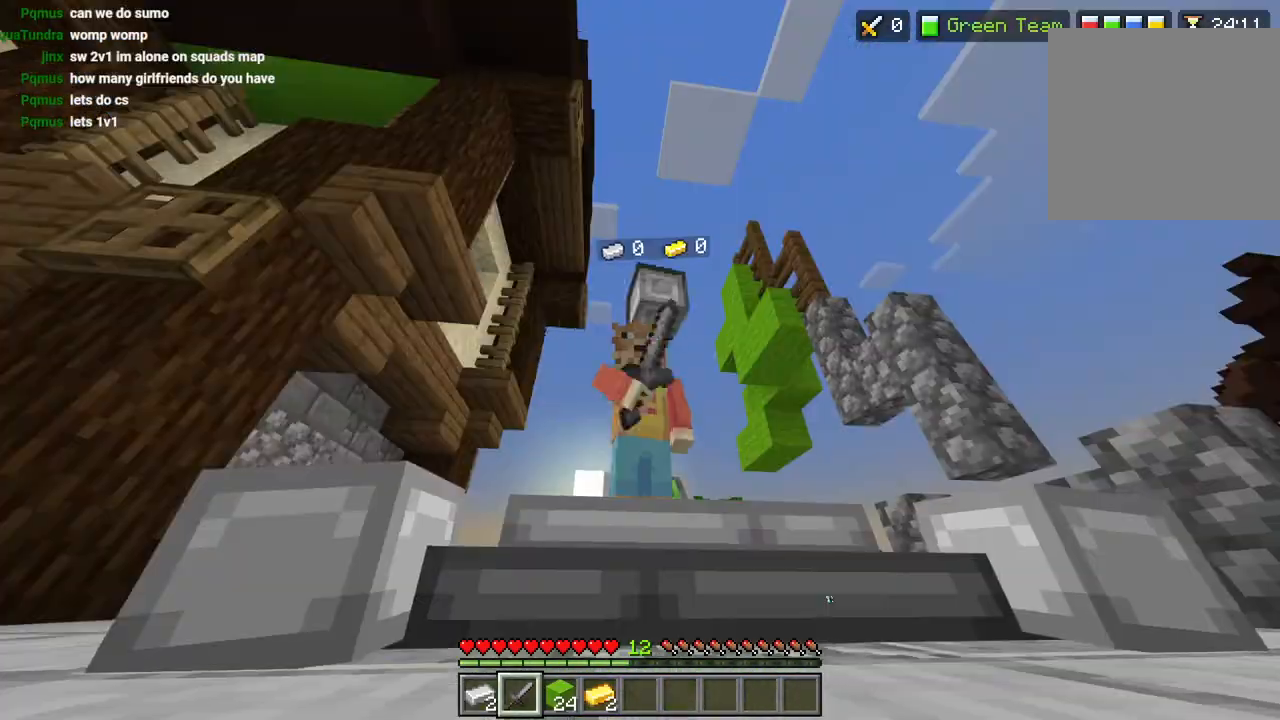
{"dt_ms": 500, "buttons": ["R2"], "left_stick": "left", "right_stick": "right", "events": [[83, "DPAD_UP", "up"], [133, "DPAD_UP", "down"], [233, "DPAD_UP", "up"], [283, "right_stick", "right"], [433, "left_stick", "left"]]}
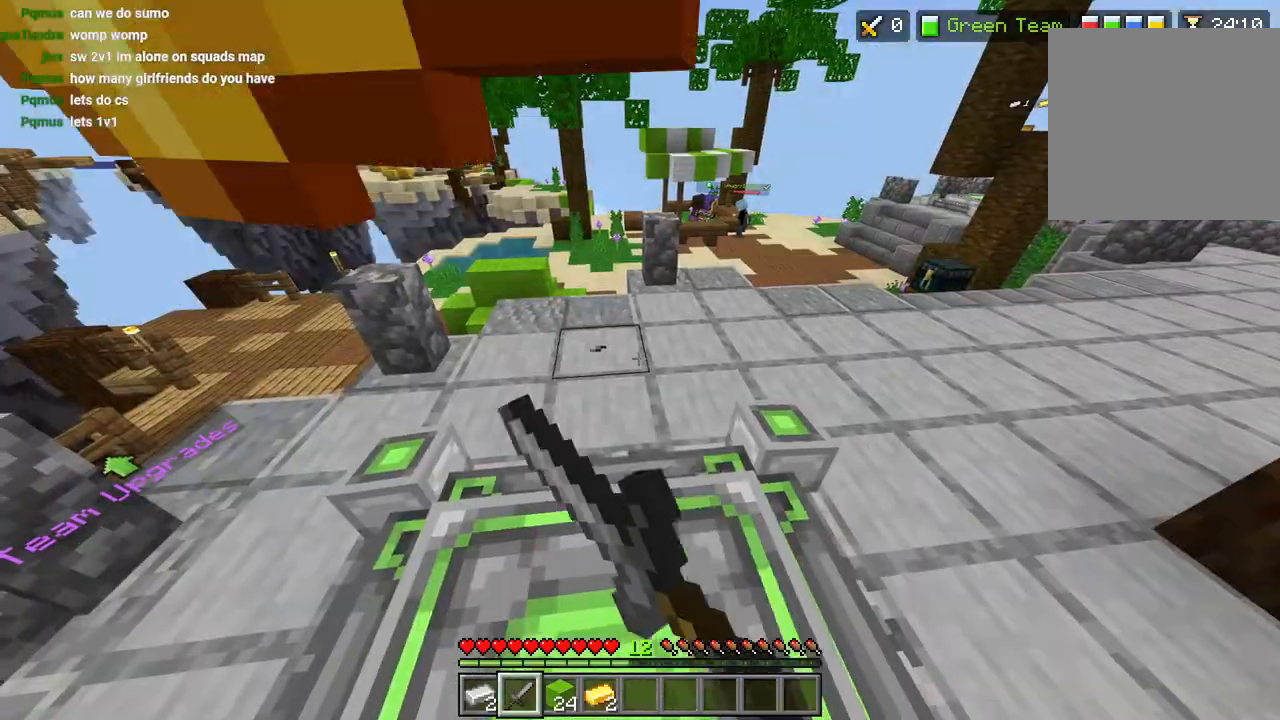
{"dt_ms": 500, "buttons": ["R2"], "left_stick": "left", "right_stick": "right", "events": [[133, "left_stick", "right"], [167, "right_stick", "center"], [367, "left_stick", "down"], [450, "left_stick", "left"], [450, "right_stick", "right"]]}
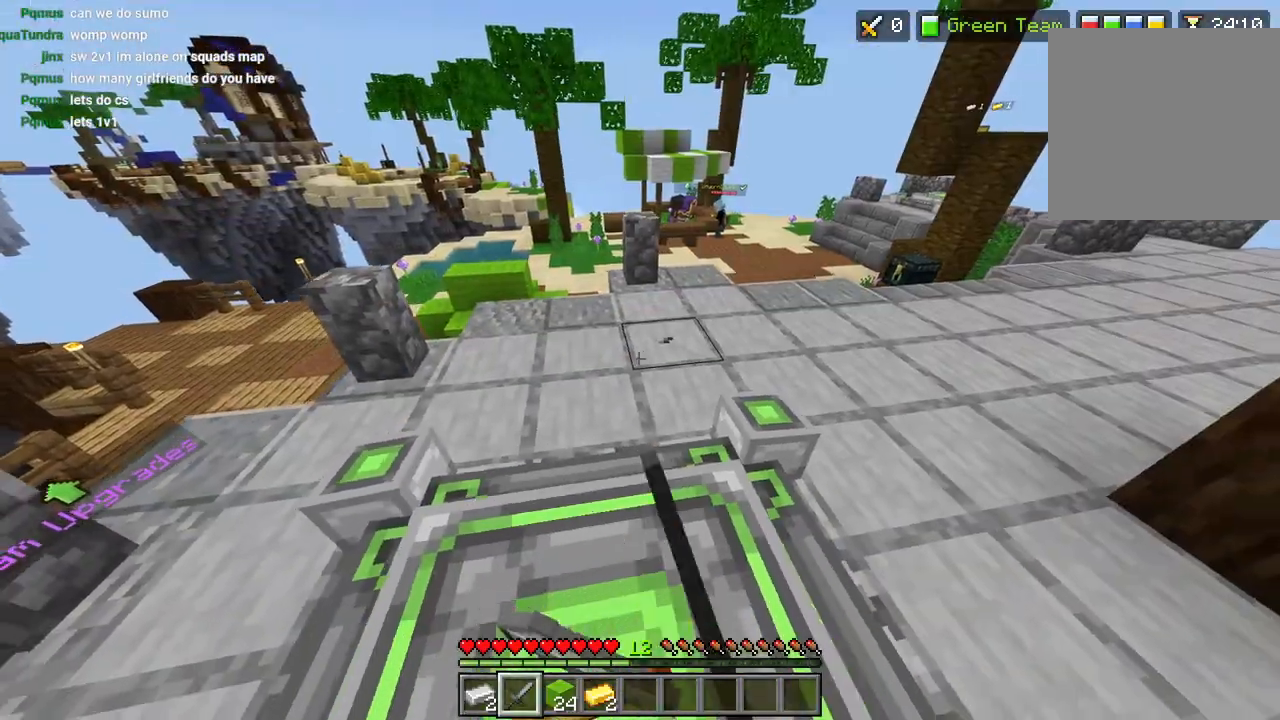
{"dt_ms": 500, "buttons": [], "left_stick": "center", "right_stick": "center", "events": [[33, "left_stick", "center"], [50, "right_stick", "center"], [150, "left_stick", "down-right"], [300, "left_stick", "center"], [383, "R2", "up"]]}
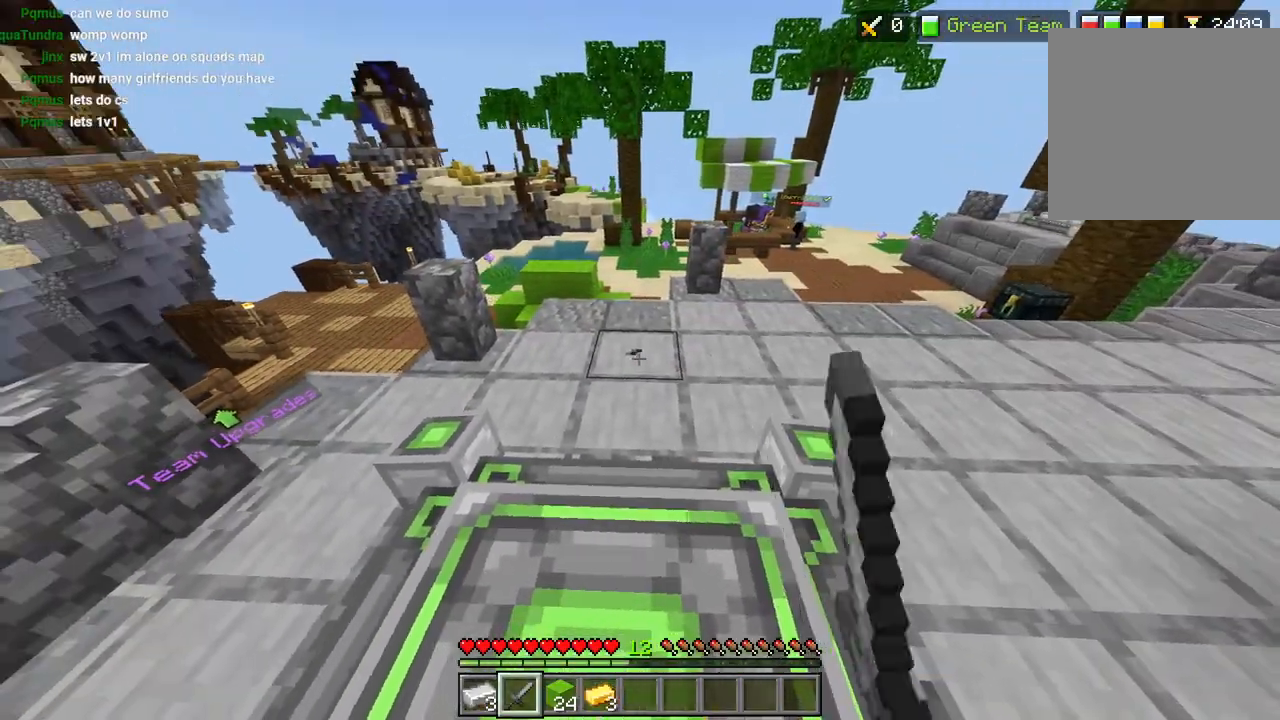
{"dt_ms": 500, "buttons": ["DPAD_UP"], "left_stick": "center", "right_stick": "left", "events": [[33, "right_stick", "left"], [50, "left_stick", "down-left"], [150, "left_stick", "center"], [250, "left_stick", "right"], [267, "right_stick", "center"], [333, "left_stick", "center"], [450, "DPAD_UP", "down"], [467, "right_stick", "left"]]}
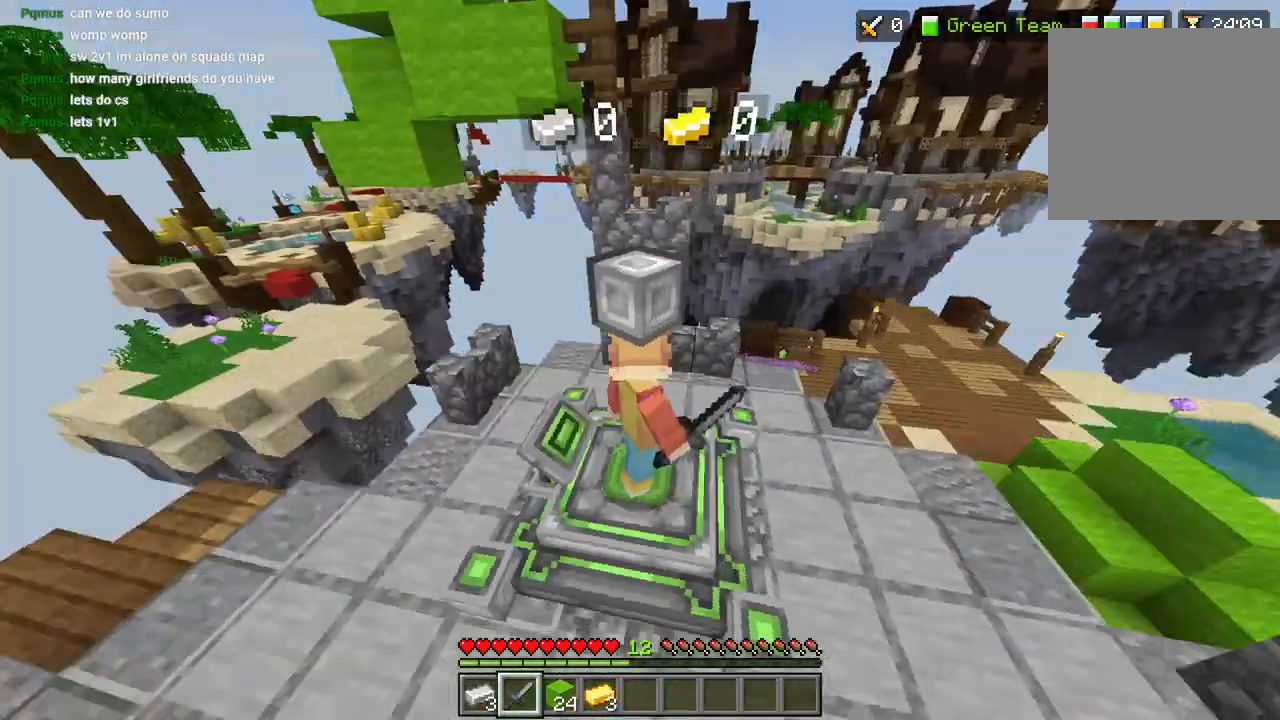
{"dt_ms": 500, "buttons": [], "left_stick": "left", "right_stick": "right"}
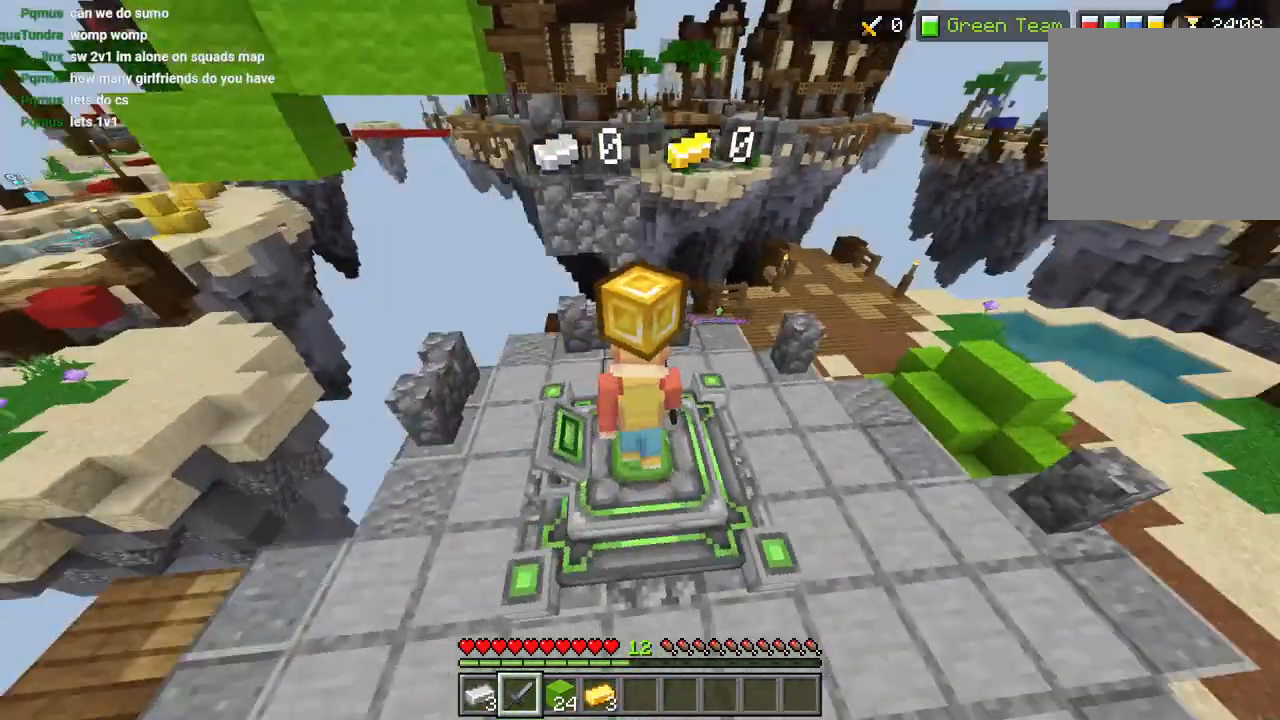
{"dt_ms": 1000, "buttons": [], "left_stick": "up-right", "right_stick": "up-right"}
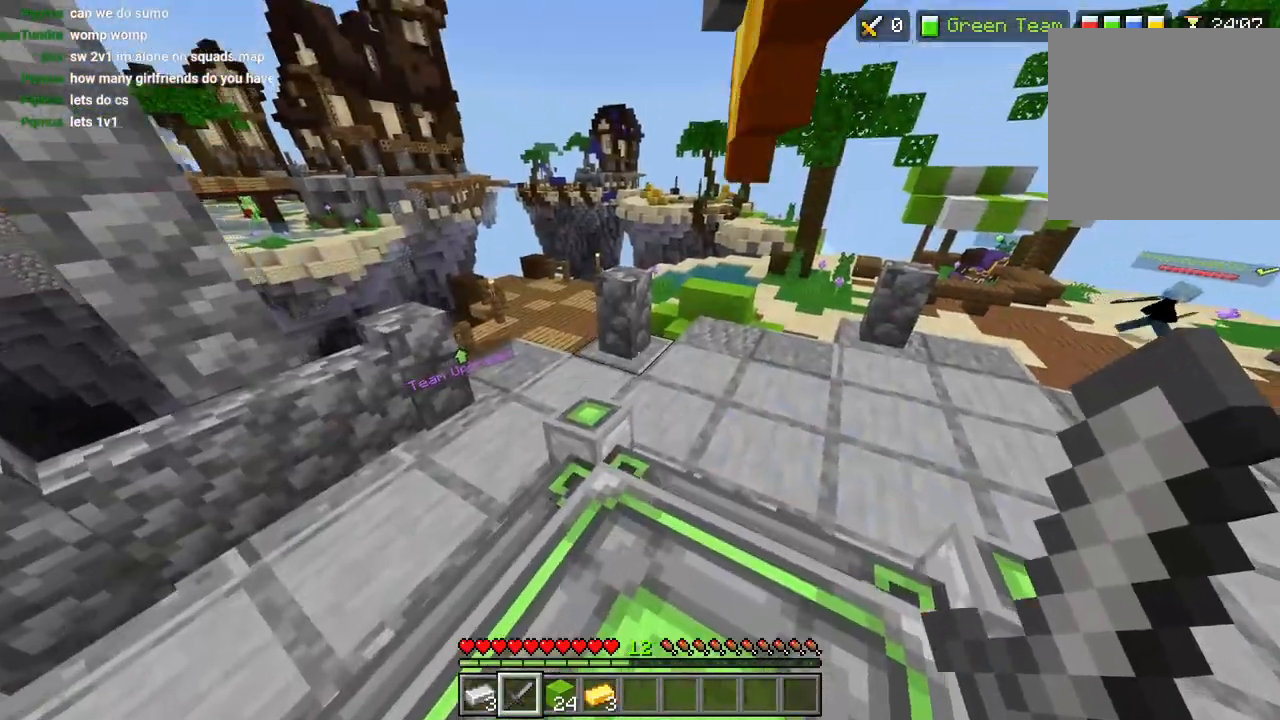
{"dt_ms": 500, "buttons": ["L3"], "left_stick": "up-right", "right_stick": "up-right", "events": [[33, "L3", "down"], [133, "L3", "up"], [500, "L3", "down"]]}
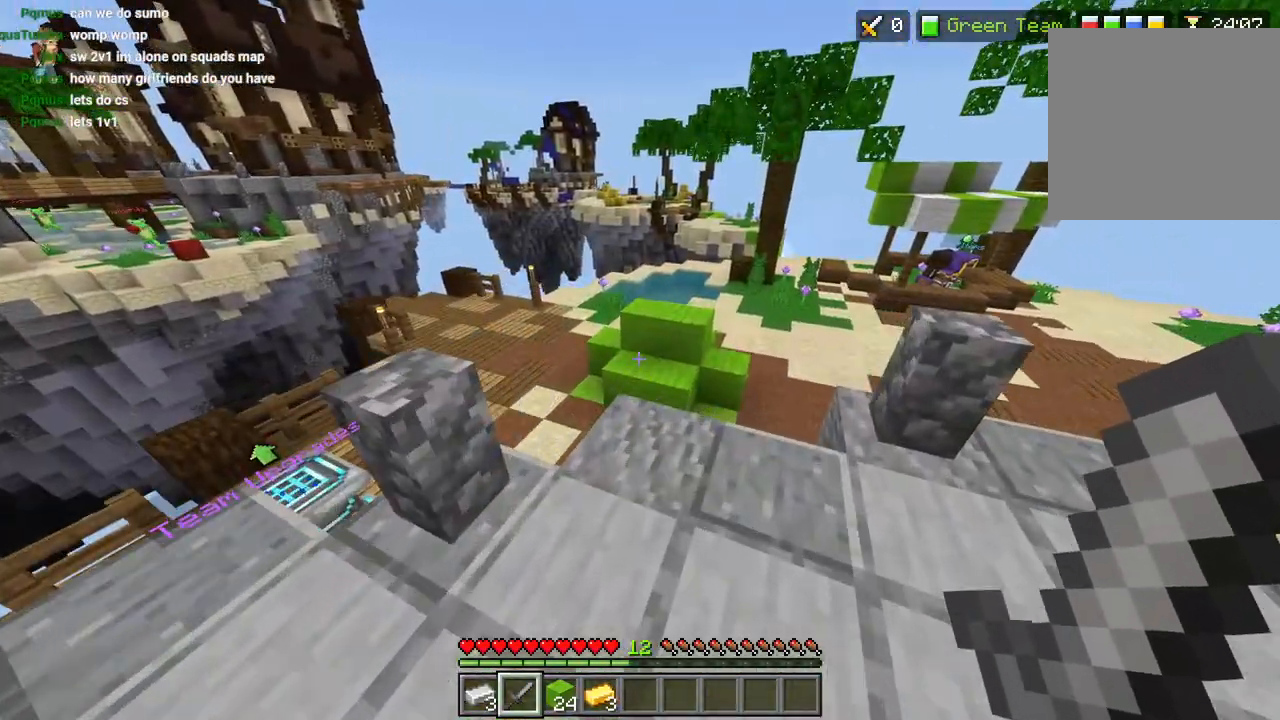
{"dt_ms": 500, "buttons": ["CROSS"], "left_stick": "up", "right_stick": "center", "events": [[83, "L3", "up"], [150, "right_stick", "center"], [283, "L3", "down"], [283, "left_stick", "up"], [333, "L3", "up"], [433, "CROSS", "down"]]}
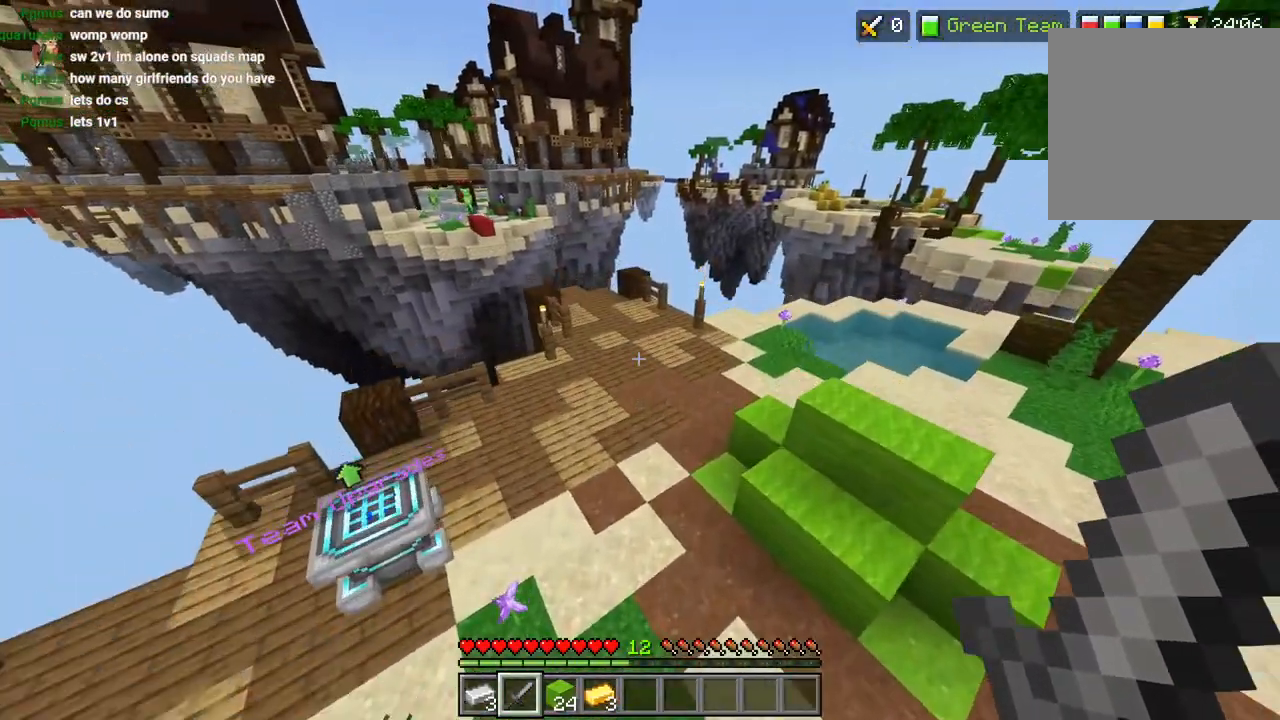
{"dt_ms": 500, "buttons": [], "left_stick": "up", "right_stick": "up", "events": [[33, "CROSS", "up"], [217, "L3", "down"], [283, "L3", "up"], [283, "left_stick", "up-right"], [300, "right_stick", "up"], [400, "left_stick", "up"]]}
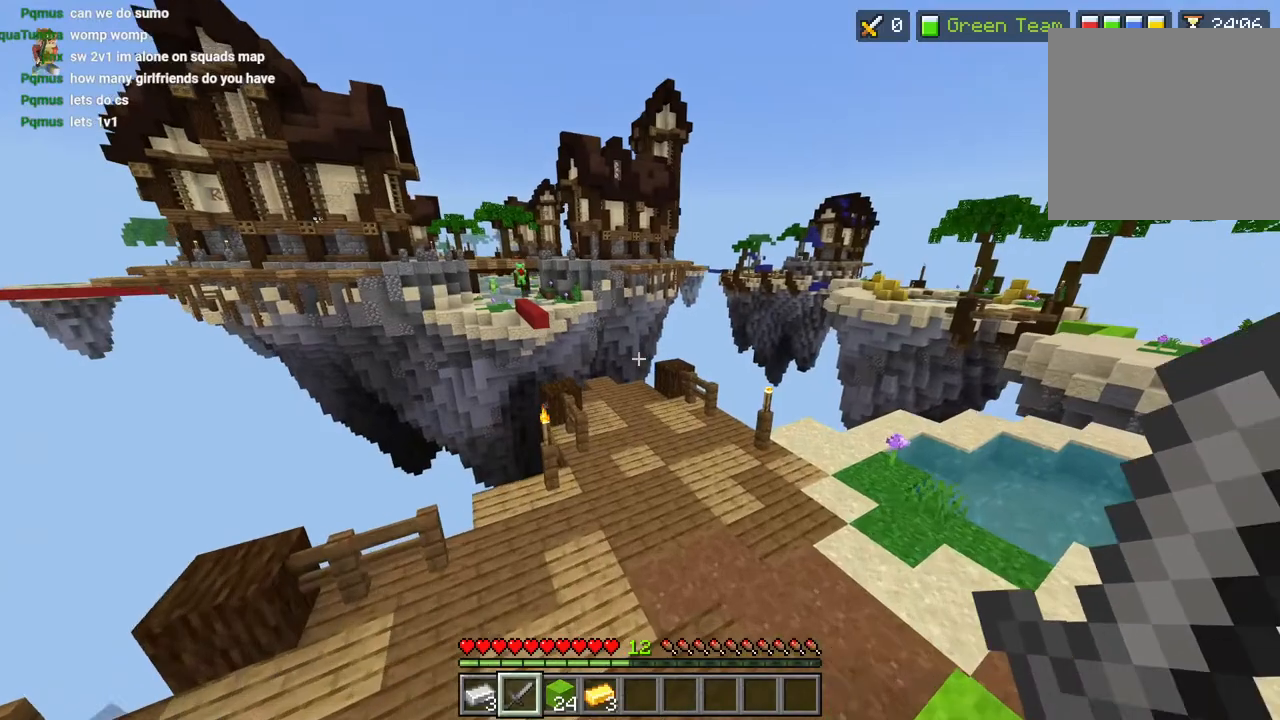
{"dt_ms": 500, "buttons": [], "left_stick": "up", "right_stick": "up", "events": [[17, "L3", "down"], [100, "L3", "up"], [250, "CROSS", "down"], [383, "CROSS", "up"]]}
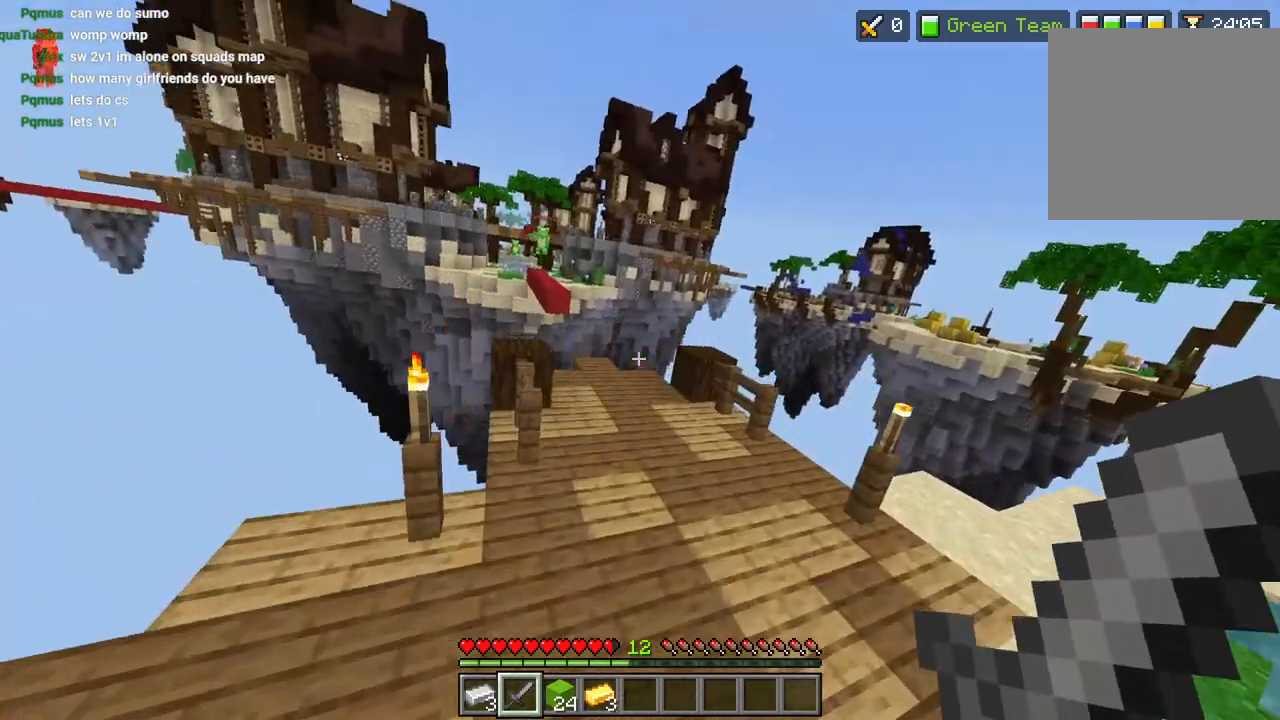
{"dt_ms": 500, "buttons": [], "left_stick": "up", "right_stick": "center", "events": [[33, "right_stick", "center"], [400, "R1", "down"], [467, "R1", "up"]]}
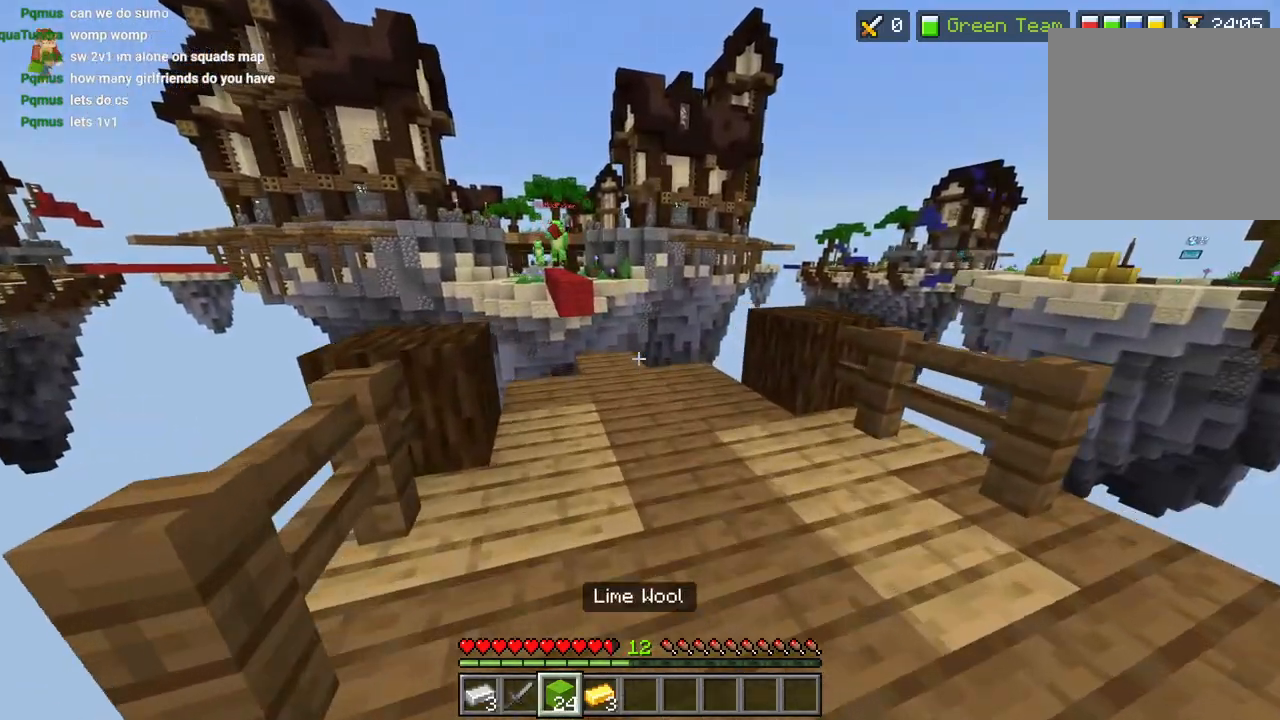
{"dt_ms": 500, "buttons": [], "left_stick": "center", "right_stick": "up", "events": [[167, "right_stick", "up"], [233, "L1", "down"], [333, "L1", "up"], [350, "R2", "down"], [450, "left_stick", "center"], [467, "R2", "up"]]}
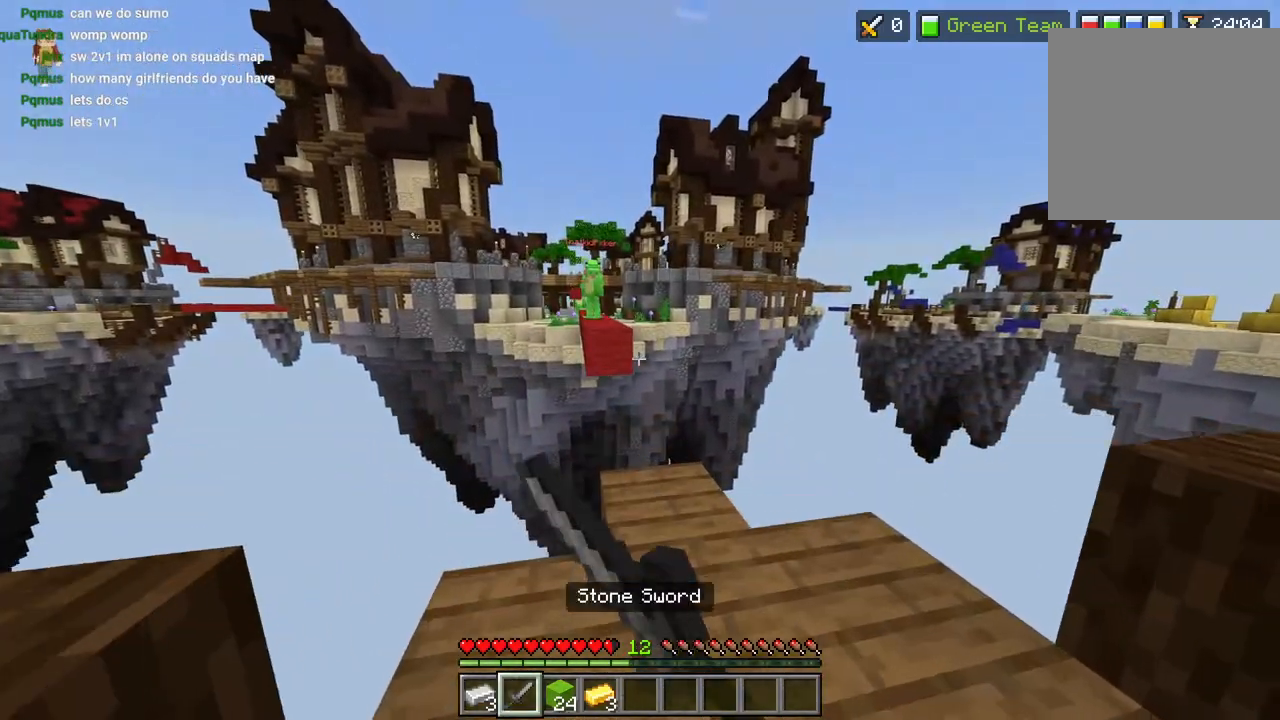
{"dt_ms": 500, "buttons": ["CROSS"], "left_stick": "down-left", "right_stick": "center", "events": [[50, "right_stick", "center"], [100, "right_stick", "down"], [133, "R1", "down"], [217, "R1", "up"], [250, "left_stick", "up"], [283, "L2", "down"], [283, "right_stick", "center"], [400, "L2", "up"], [433, "CROSS", "down"], [433, "left_stick", "left"], [500, "left_stick", "down-left"]]}
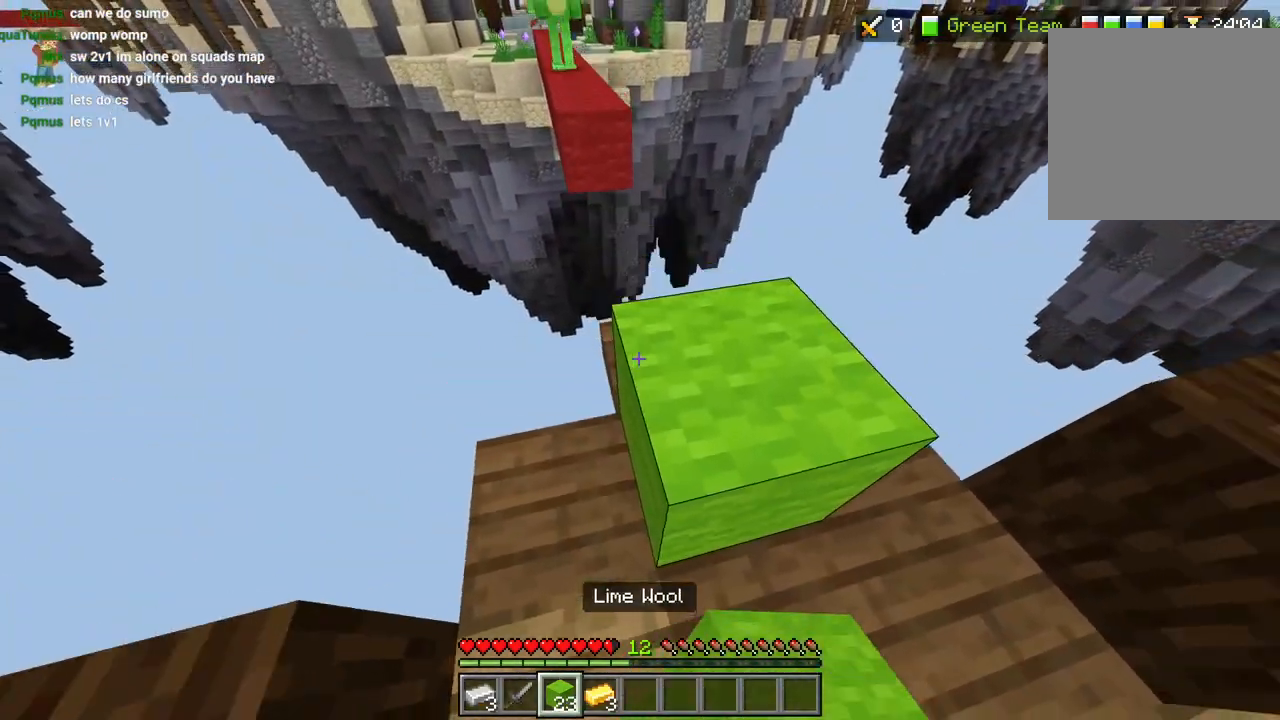
{"dt_ms": 500, "buttons": ["CROSS"], "left_stick": "up-right", "right_stick": "up", "events": [[17, "CROSS", "up"], [117, "right_stick", "right"], [233, "L2", "down"], [233, "left_stick", "center"], [283, "left_stick", "up"], [300, "right_stick", "up"], [333, "L2", "up"], [400, "left_stick", "up-right"], [433, "CROSS", "down"]]}